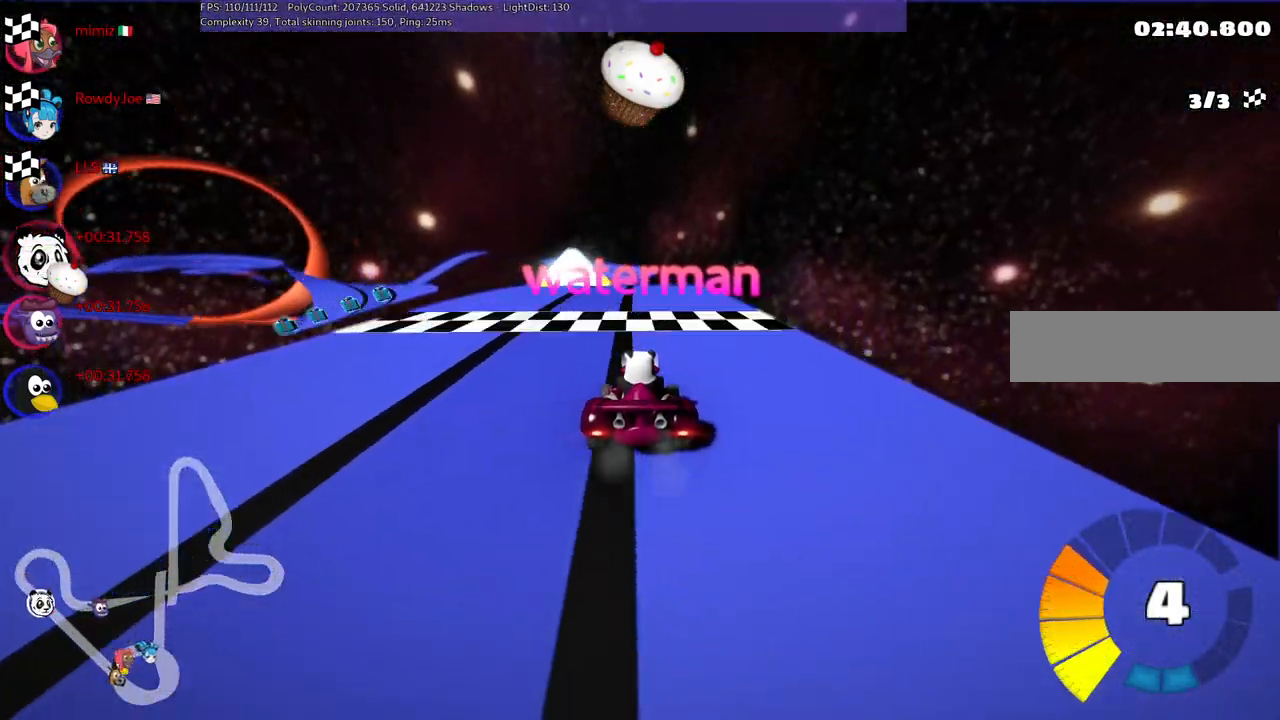
Gameplay with keyboard; each line is a JSON object with the keys held at the frame after it. "events" lists presses ("down") and releases ("up") of ".", "/", "alt_r", "b", "c", "comma", "ctrl_r", "d", "down", "f", "g", "h", "j", "k", "l", "left", "m", "n", "quote", "return", "right", "semicolon", "shift_r", "space", "super", "up" and "v" between this image and that frame as [ms after this image, input, new state], when the widget could be followed in between. No other keys are recorded. Mouse input is not recorded.
{"keys": ["right"], "events": [[367, "right", "down"]]}
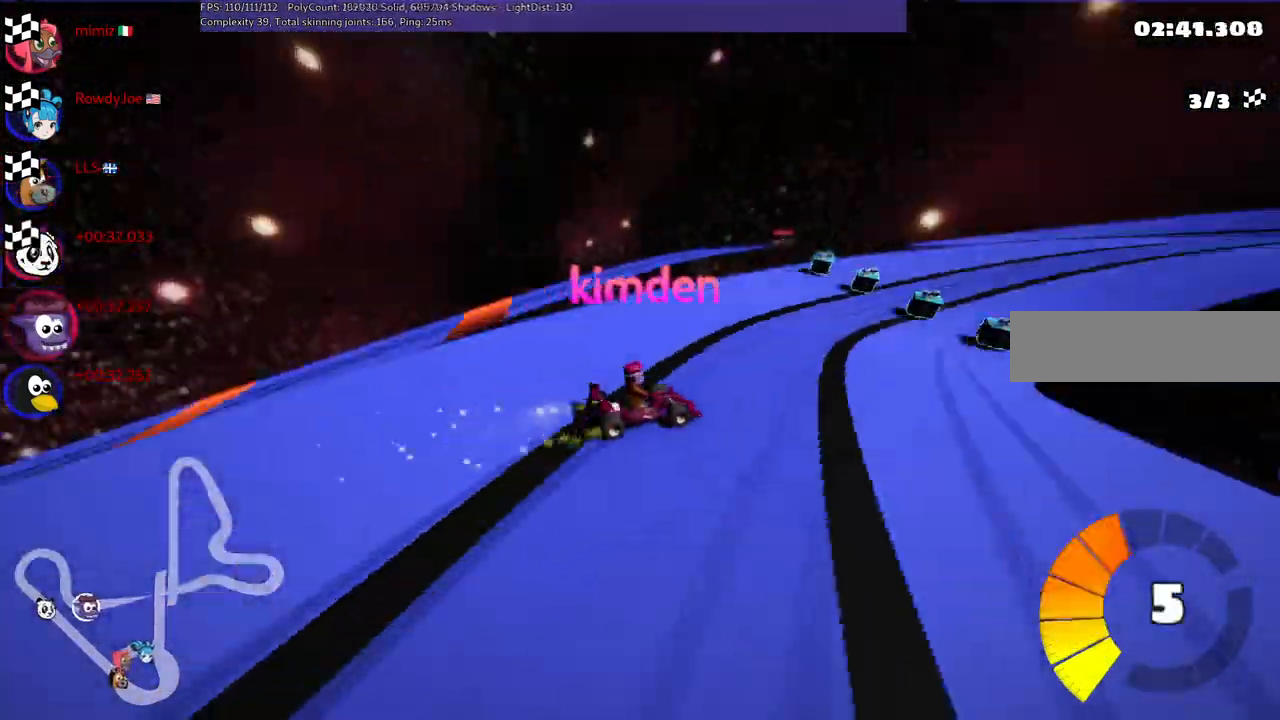
{"keys": [], "events": [[50, "right", "up"]]}
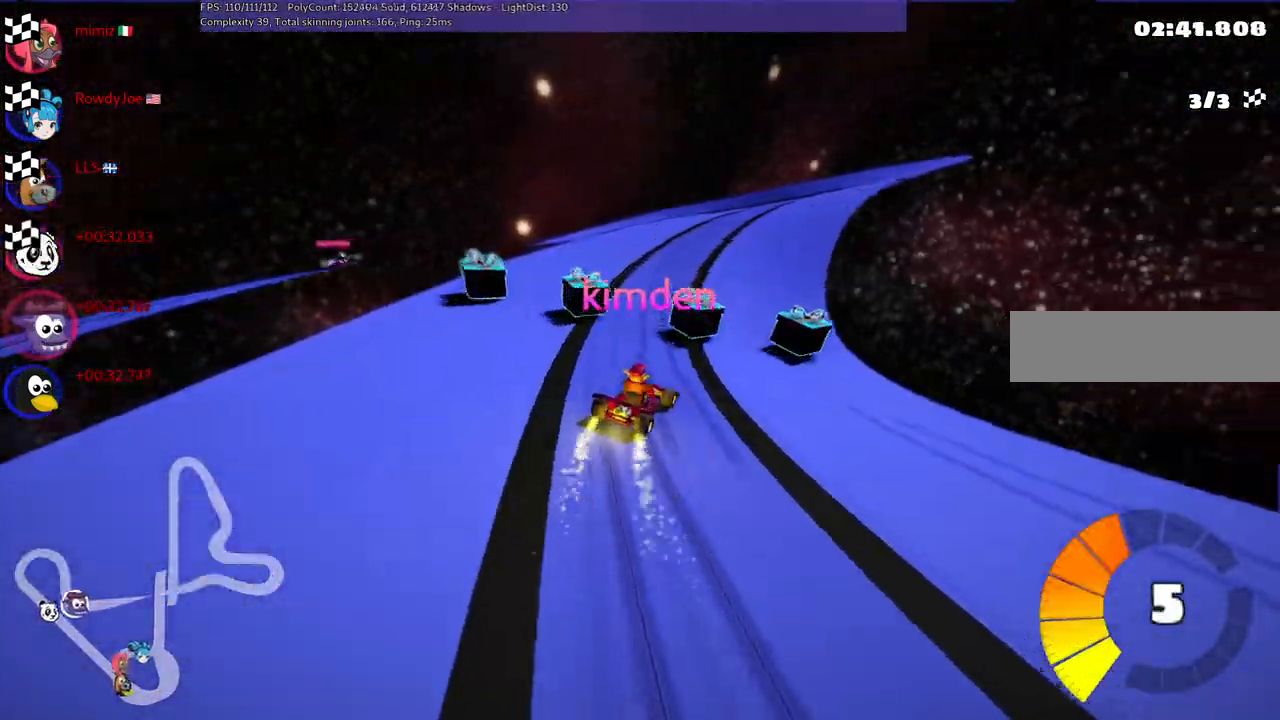
{"keys": [], "events": []}
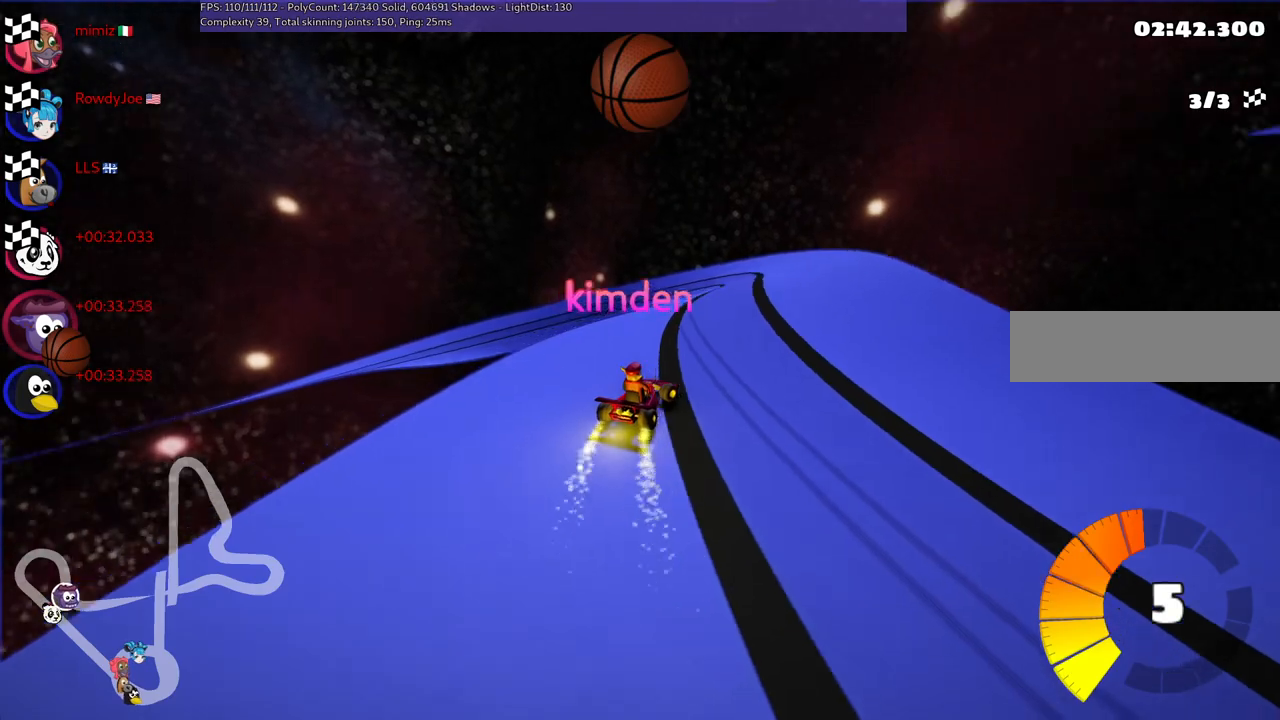
{"keys": [], "events": []}
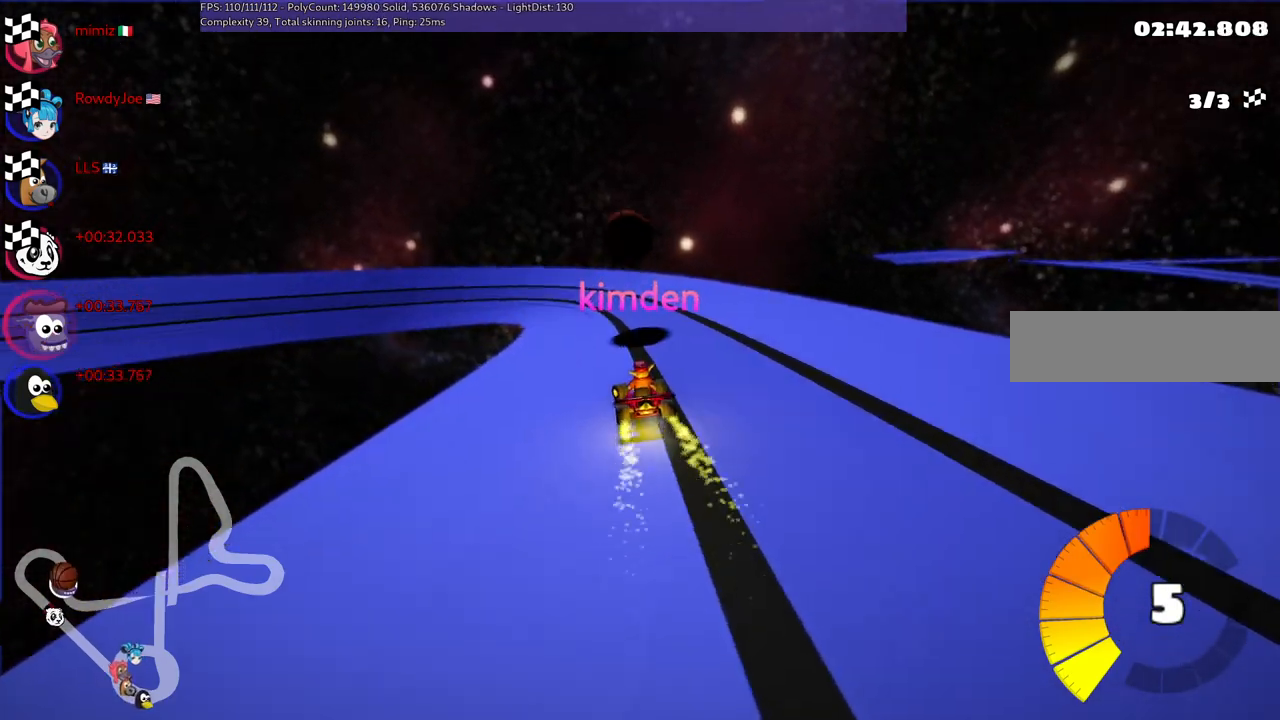
{"keys": [], "events": []}
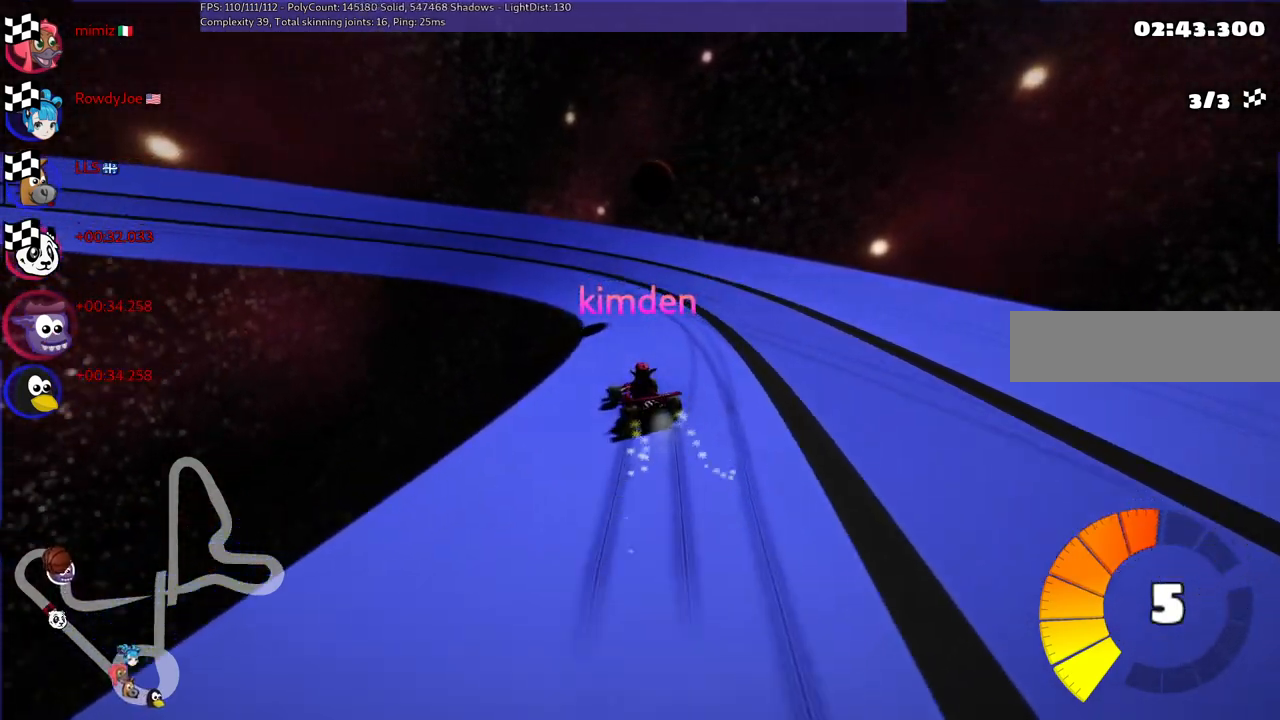
{"keys": [], "events": []}
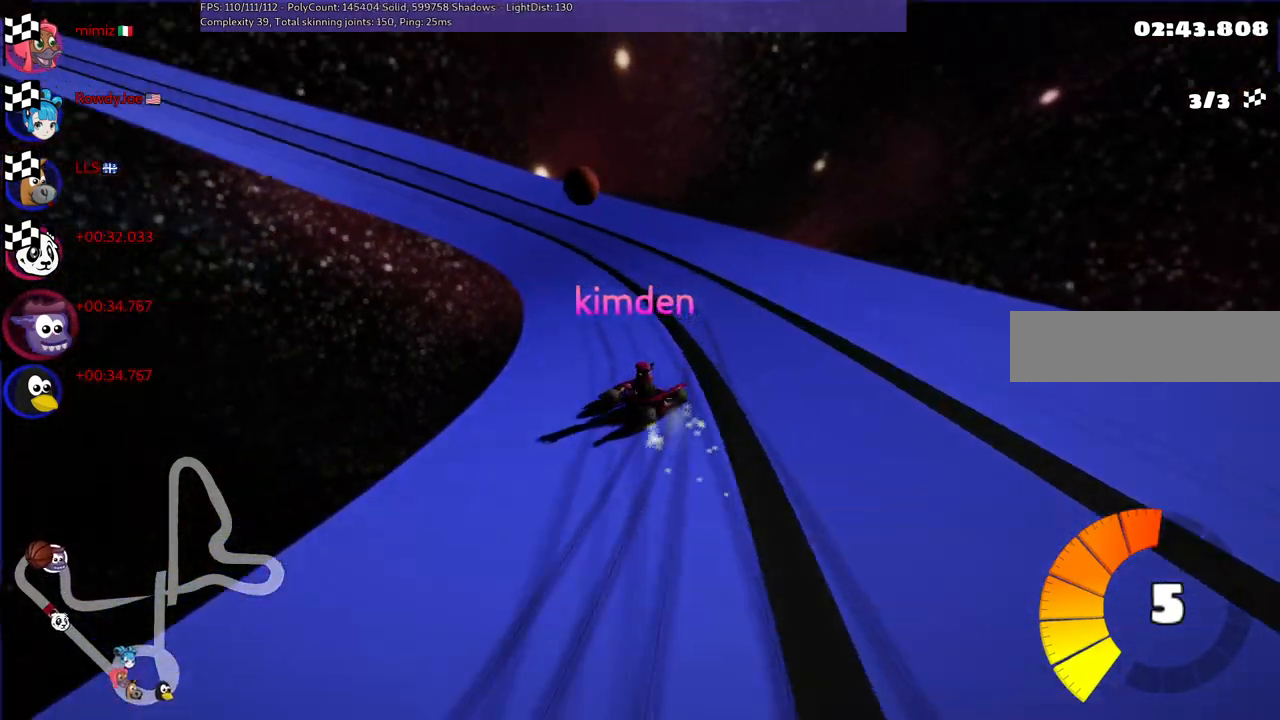
{"keys": [], "events": []}
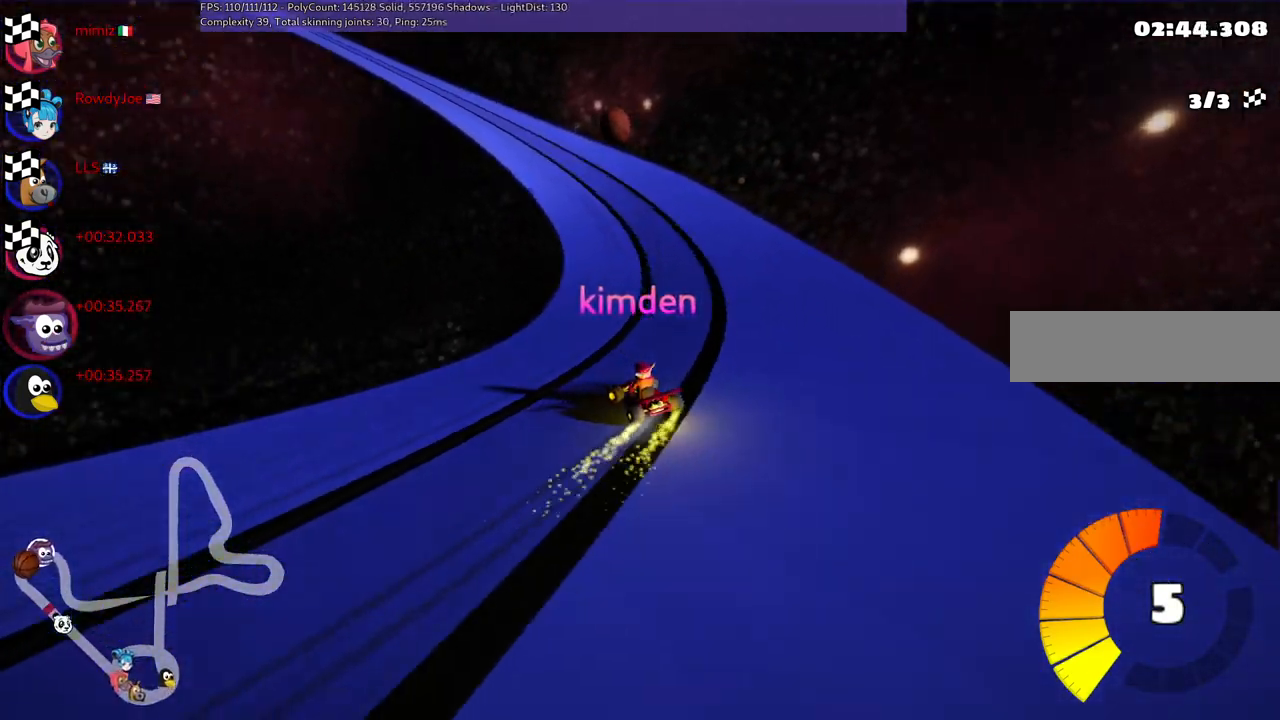
{"keys": [], "events": []}
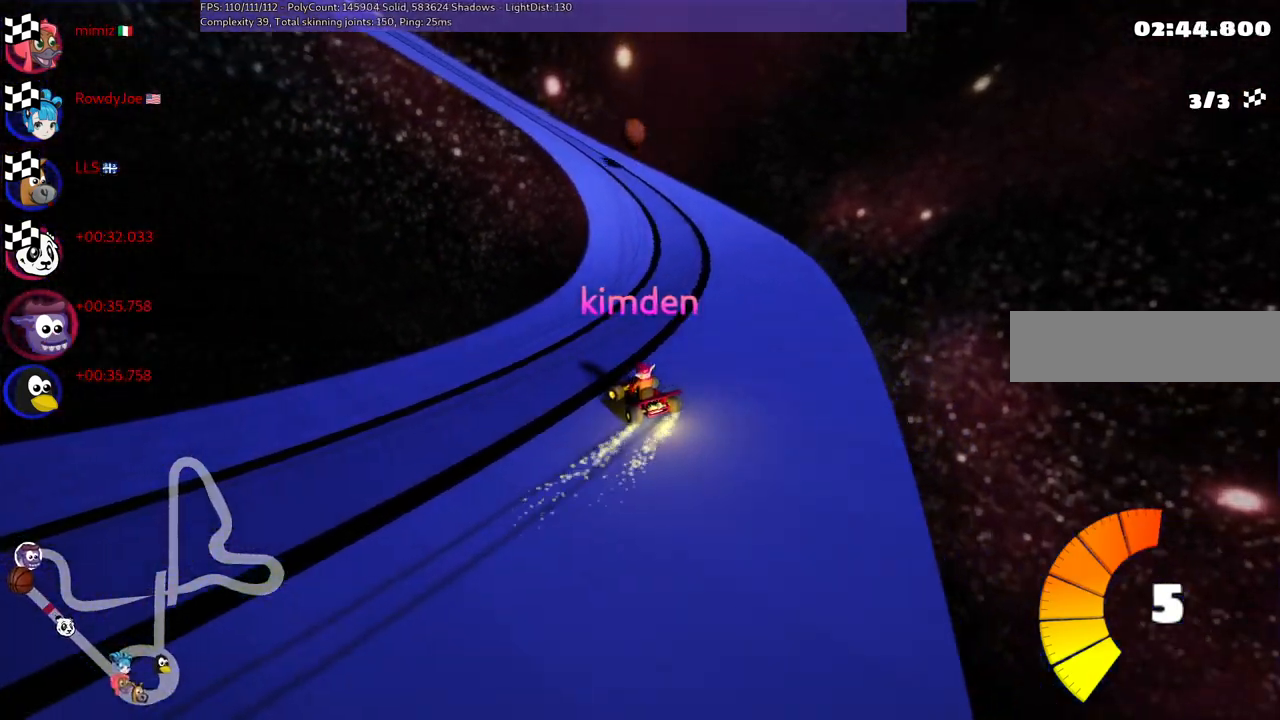
{"keys": [], "events": []}
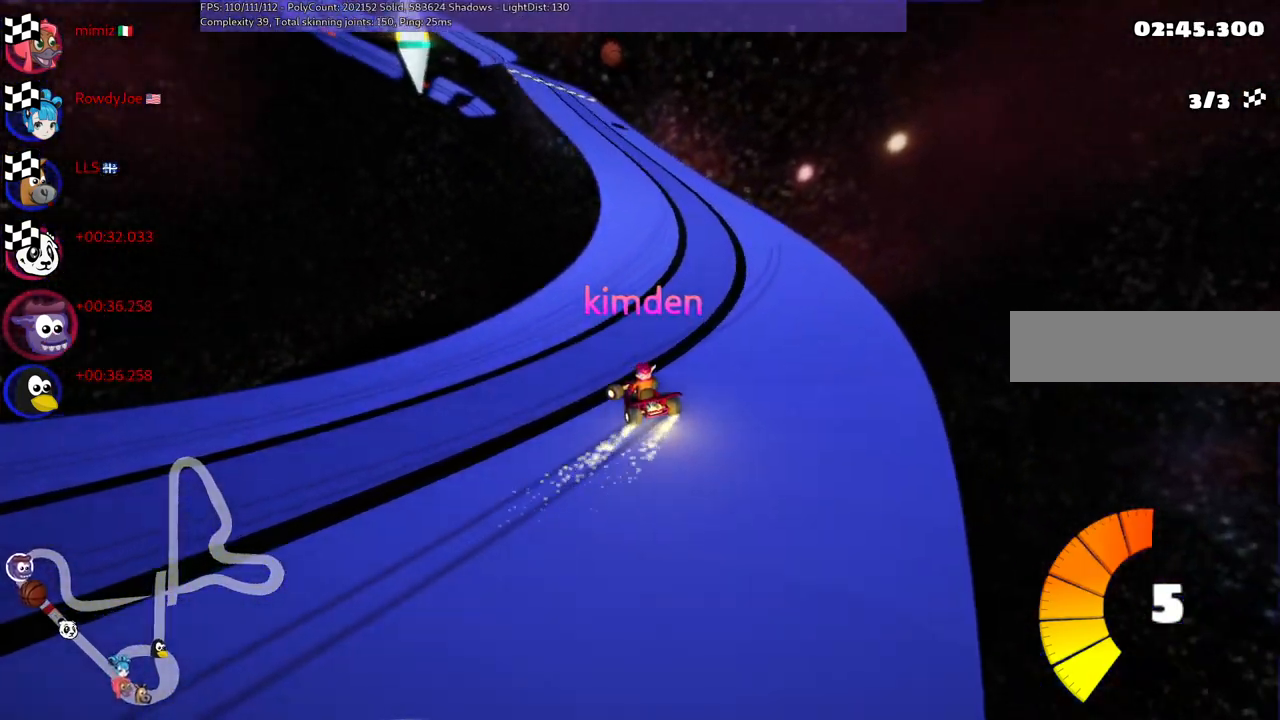
{"keys": [], "events": []}
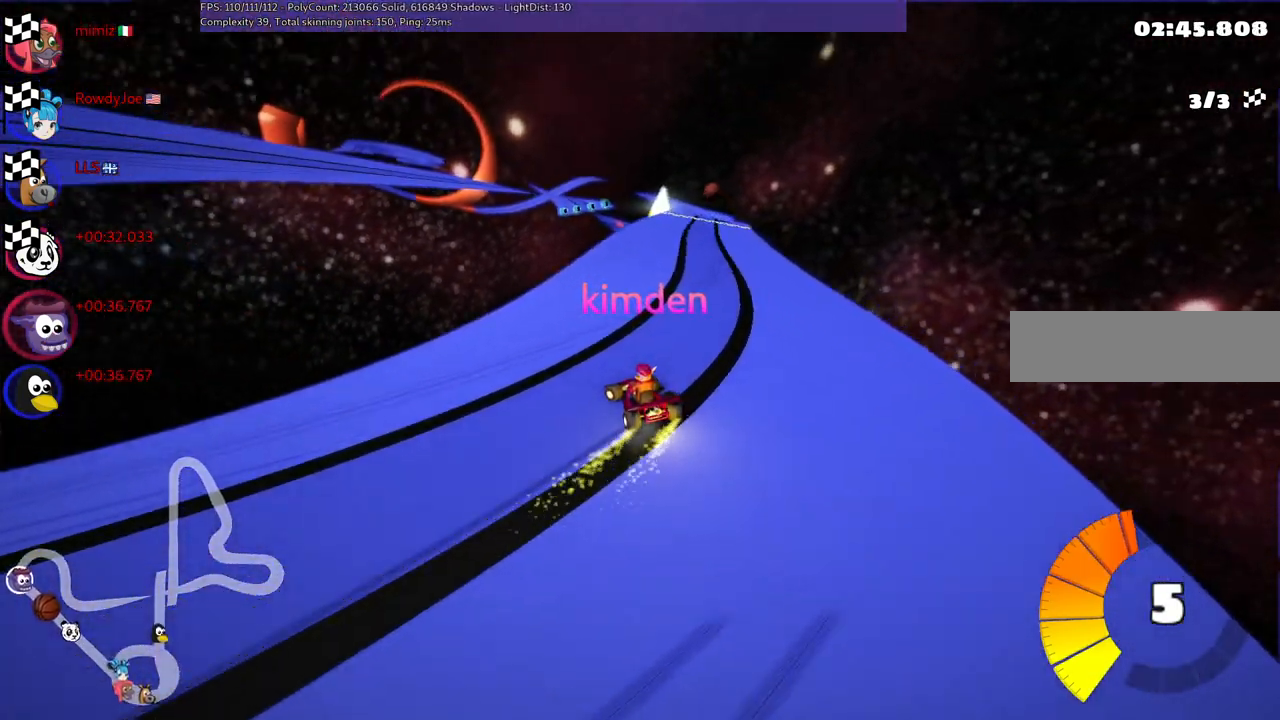
{"keys": [], "events": []}
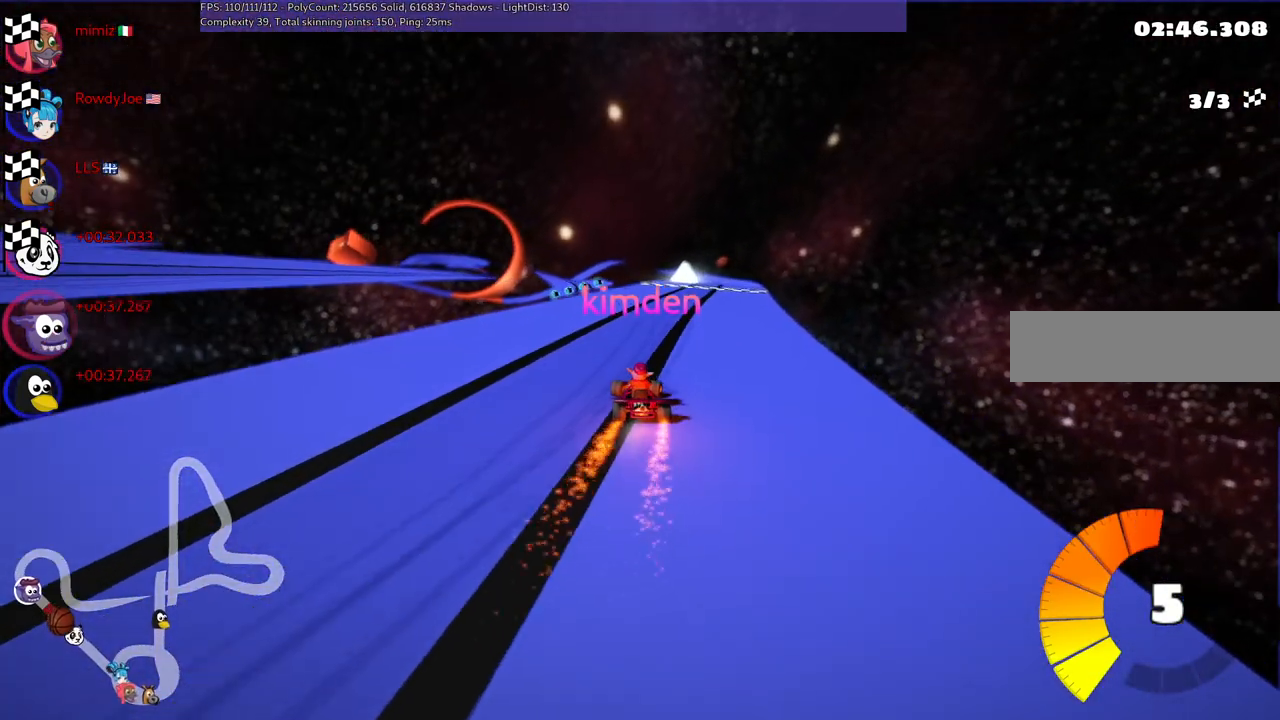
{"keys": [], "events": []}
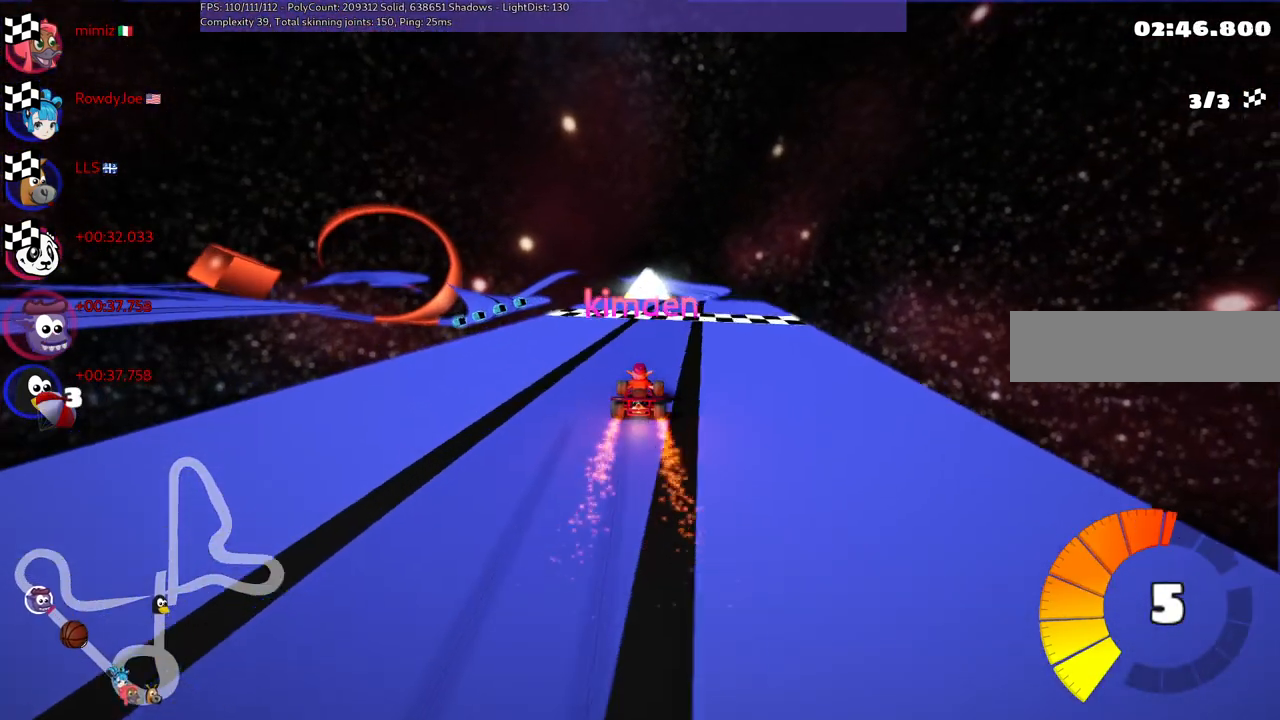
{"keys": ["right"], "events": [[500, "right", "down"]]}
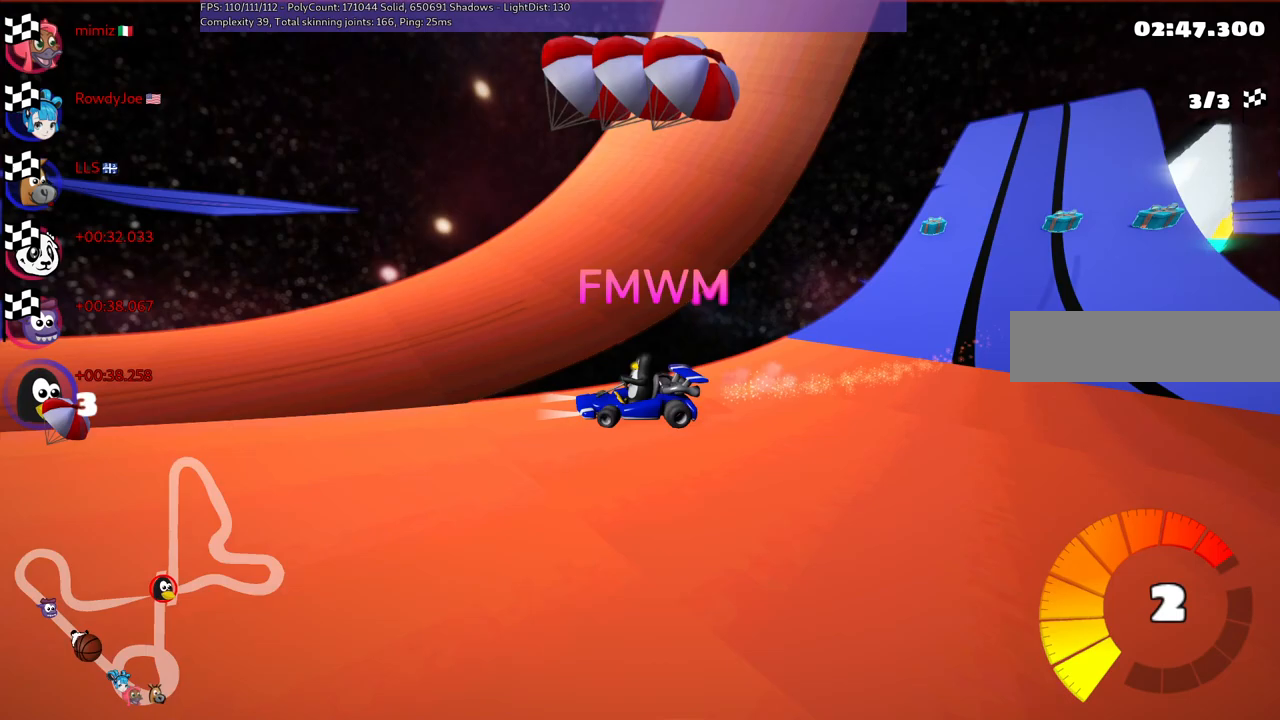
{"keys": [], "events": [[150, "right", "up"]]}